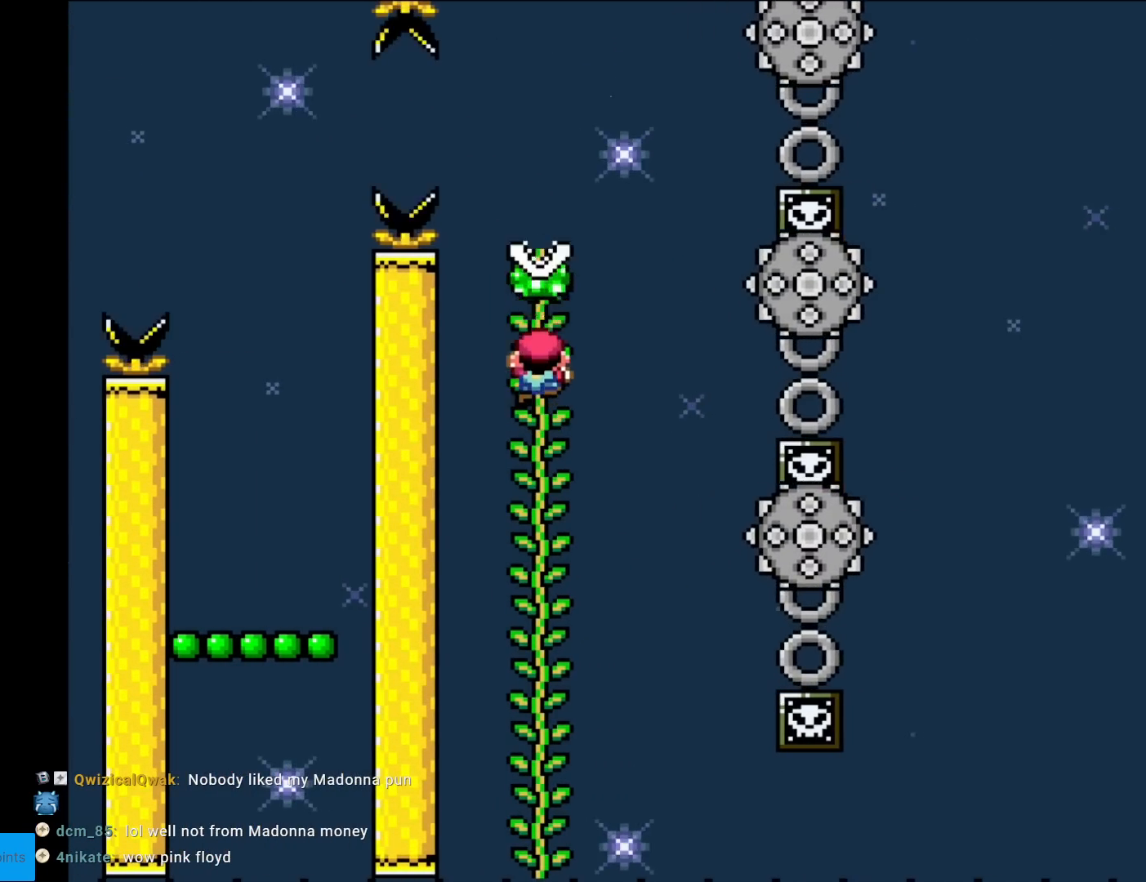
Gameplay with a controller (Nintendo layout); each line is a JSON object with the inputs held at the frame after it. "events" lists button and stick changes between this image and that frame as [ms after this image, input, new state], when the widget could be followed in between. Not read: L3 R3.
{"buttons": ["Y", "DPAD_UP"], "events": [[250, "DPAD_UP", "up"], [333, "DPAD_UP", "down"]]}
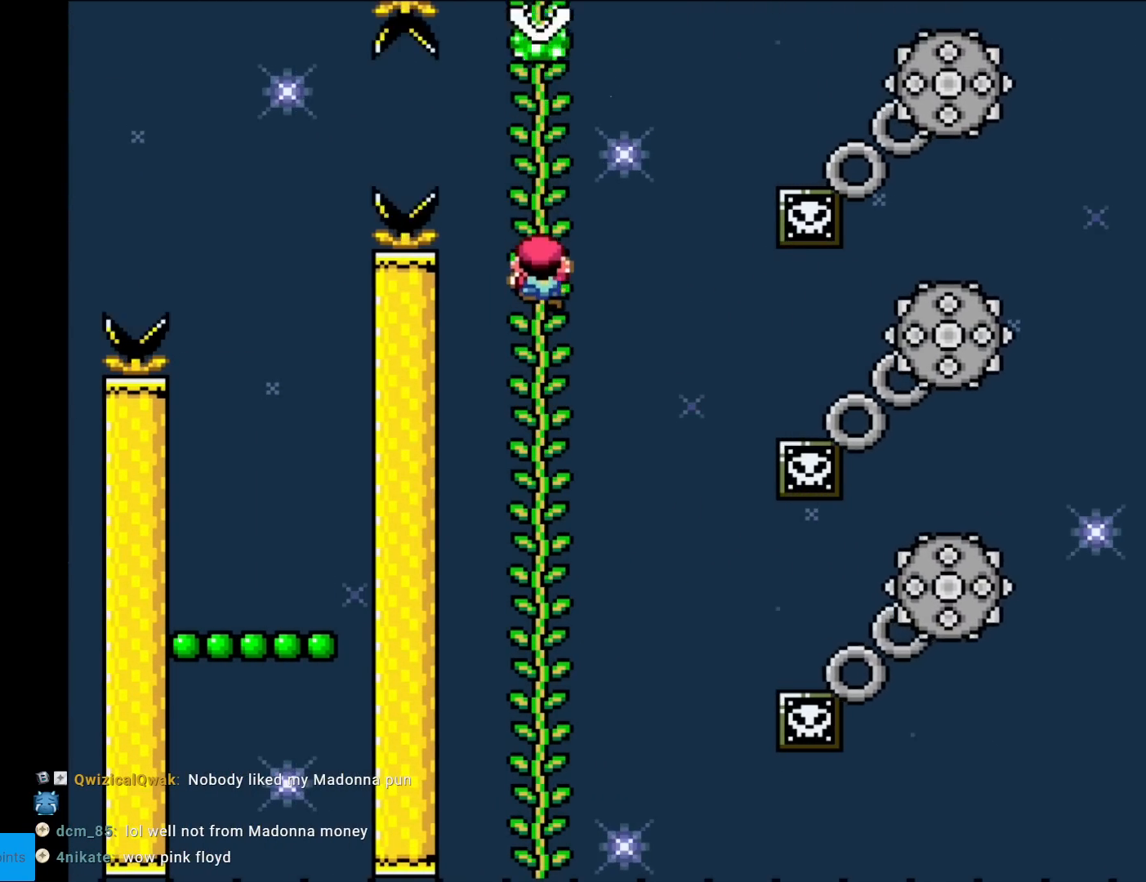
{"buttons": ["B", "Y", "DPAD_RIGHT"], "events": [[117, "DPAD_UP", "up"], [300, "DPAD_RIGHT", "down"], [451, "B", "down"]]}
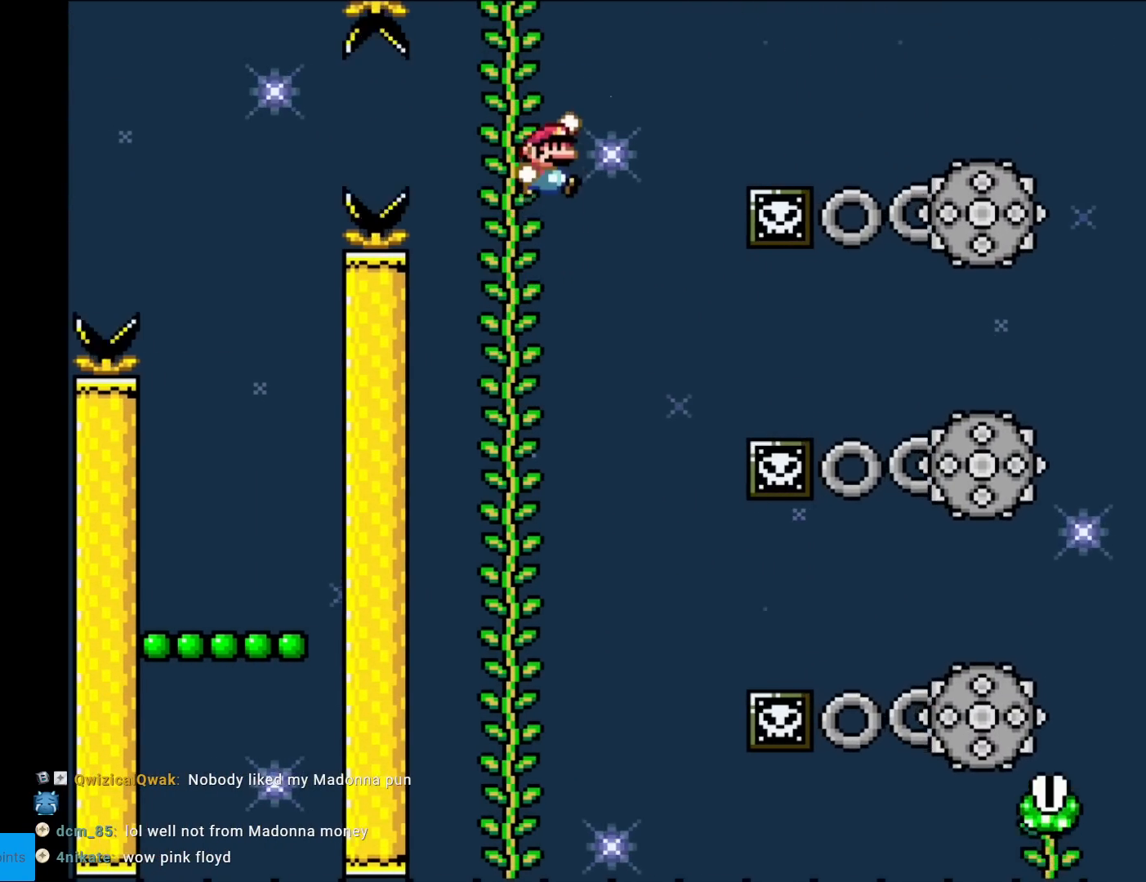
{"buttons": ["B", "Y", "DPAD_RIGHT"], "events": []}
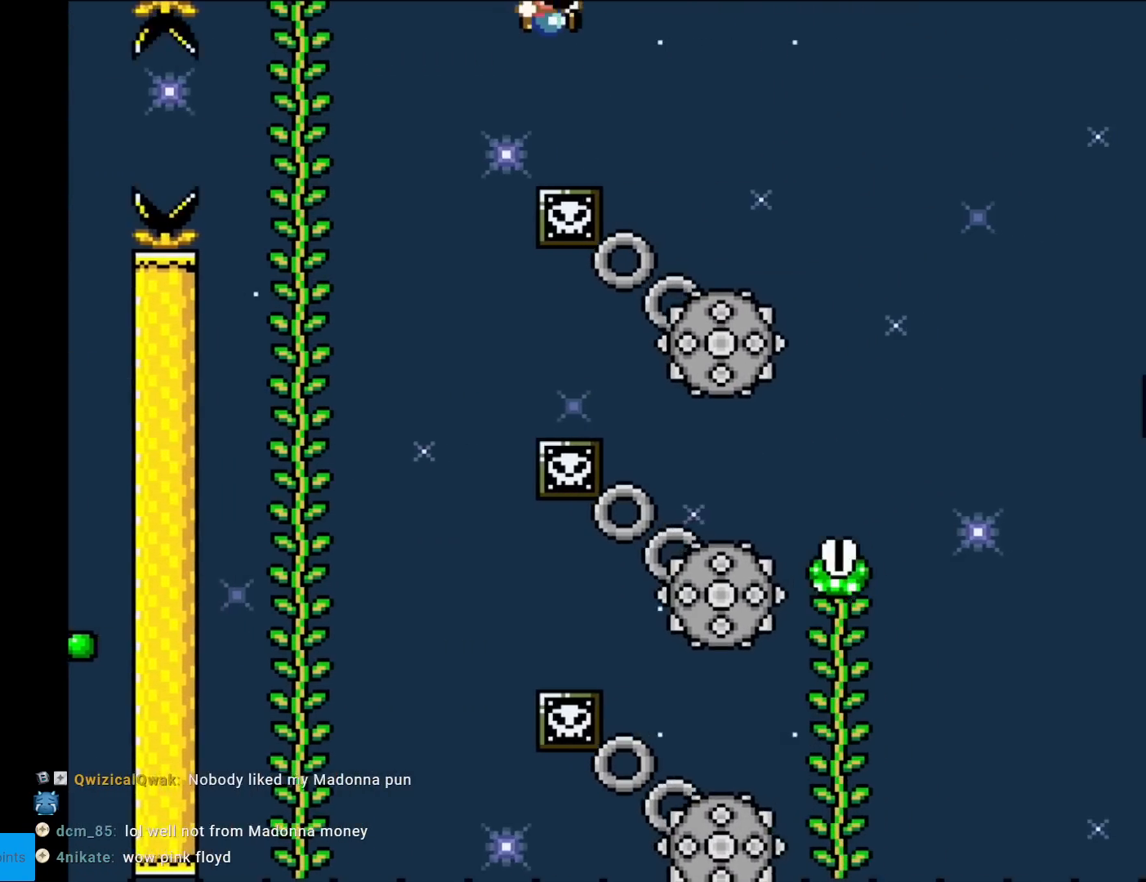
{"buttons": ["Y"], "events": [[351, "B", "up"], [417, "DPAD_RIGHT", "up"]]}
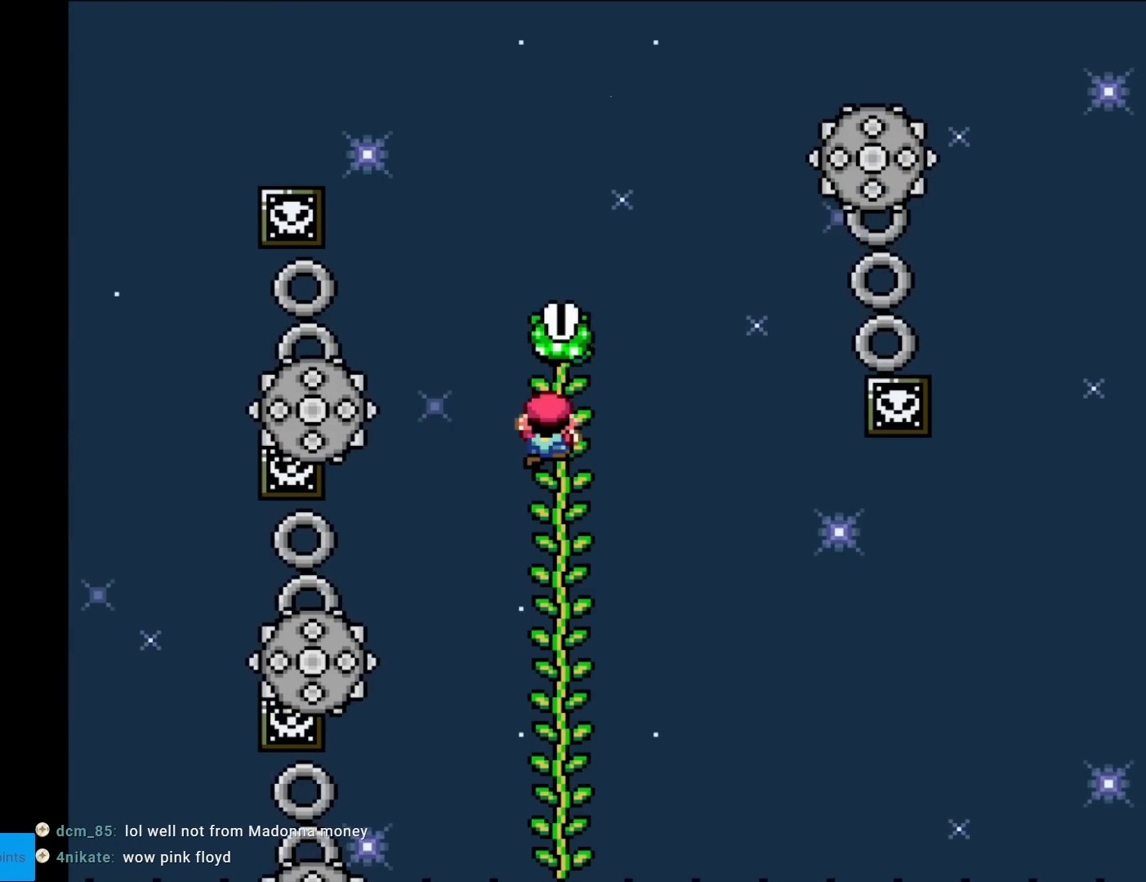
{"buttons": ["Y", "DPAD_UP"], "events": [[33, "DPAD_UP", "down"], [267, "DPAD_UP", "up"], [383, "DPAD_RIGHT", "down"], [417, "DPAD_UP", "down"], [450, "DPAD_RIGHT", "up"]]}
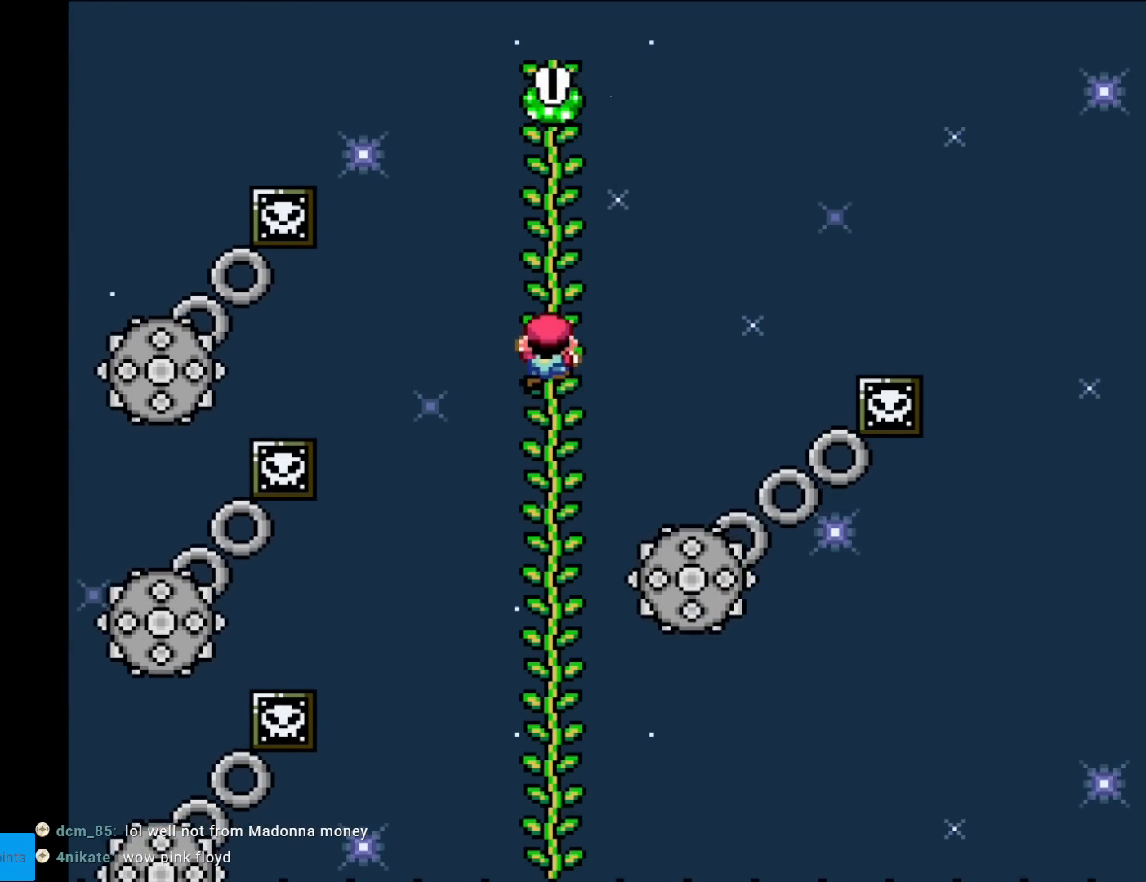
{"buttons": ["B", "Y", "DPAD_RIGHT"], "events": [[34, "DPAD_RIGHT", "down"], [50, "DPAD_UP", "up"], [150, "B", "down"]]}
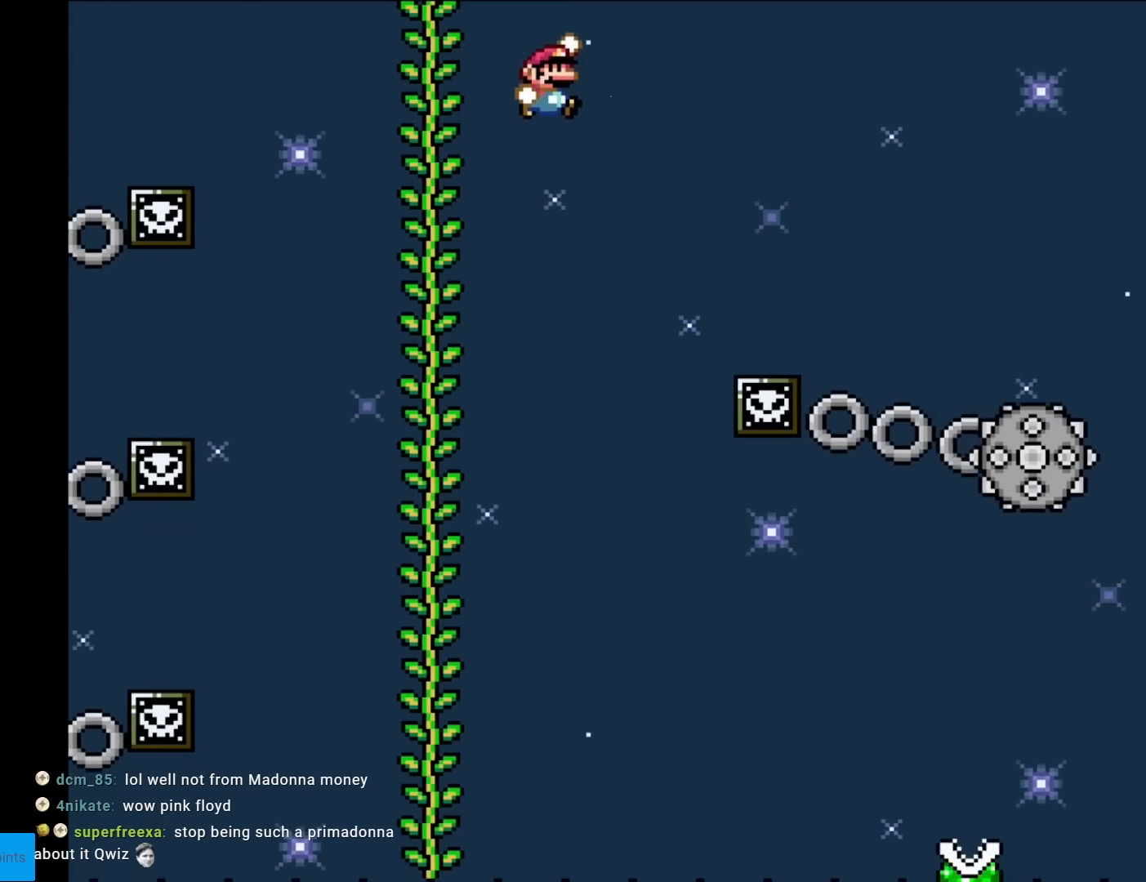
{"buttons": ["B", "Y", "DPAD_RIGHT"], "events": [[217, "B", "up"], [300, "B", "down"]]}
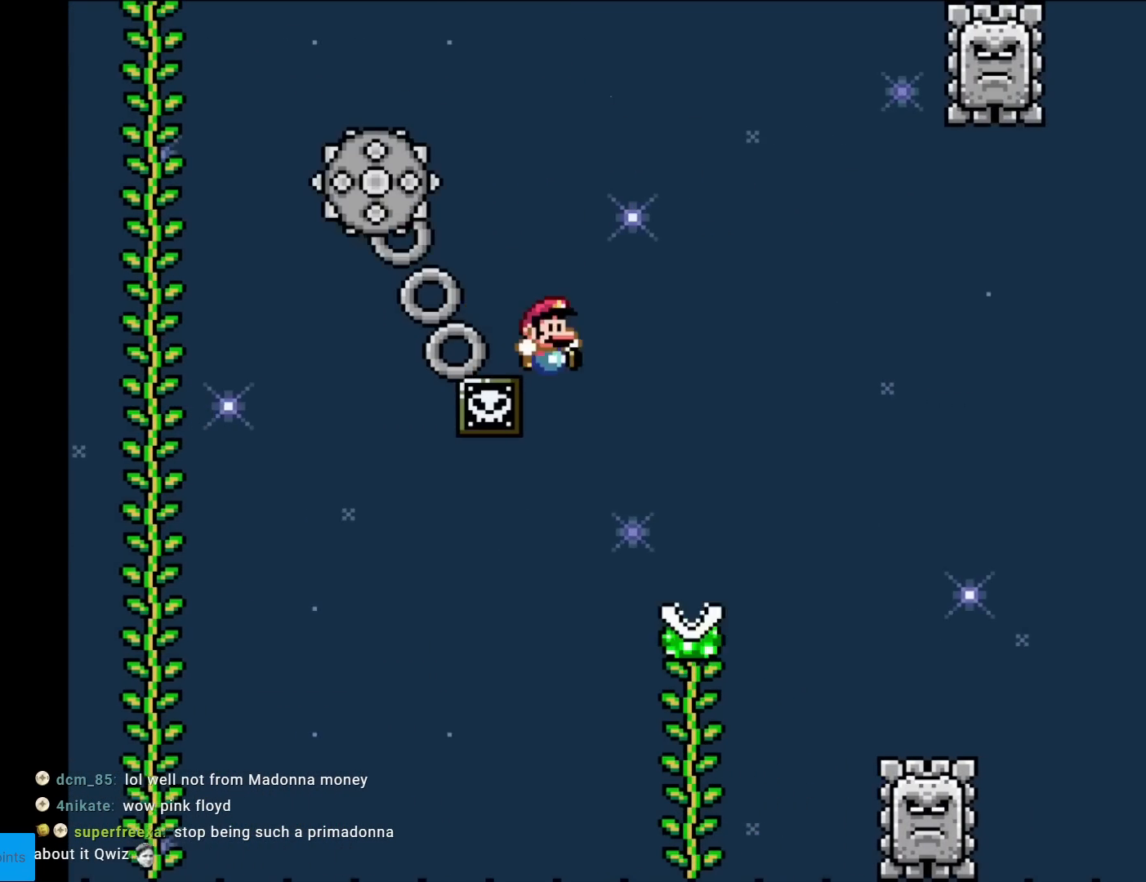
{"buttons": ["B", "Y", "DPAD_RIGHT"], "events": [[184, "B", "up"], [250, "DPAD_RIGHT", "up"], [250, "DPAD_UP", "down"], [384, "DPAD_RIGHT", "down"], [384, "DPAD_UP", "up"], [501, "B", "down"]]}
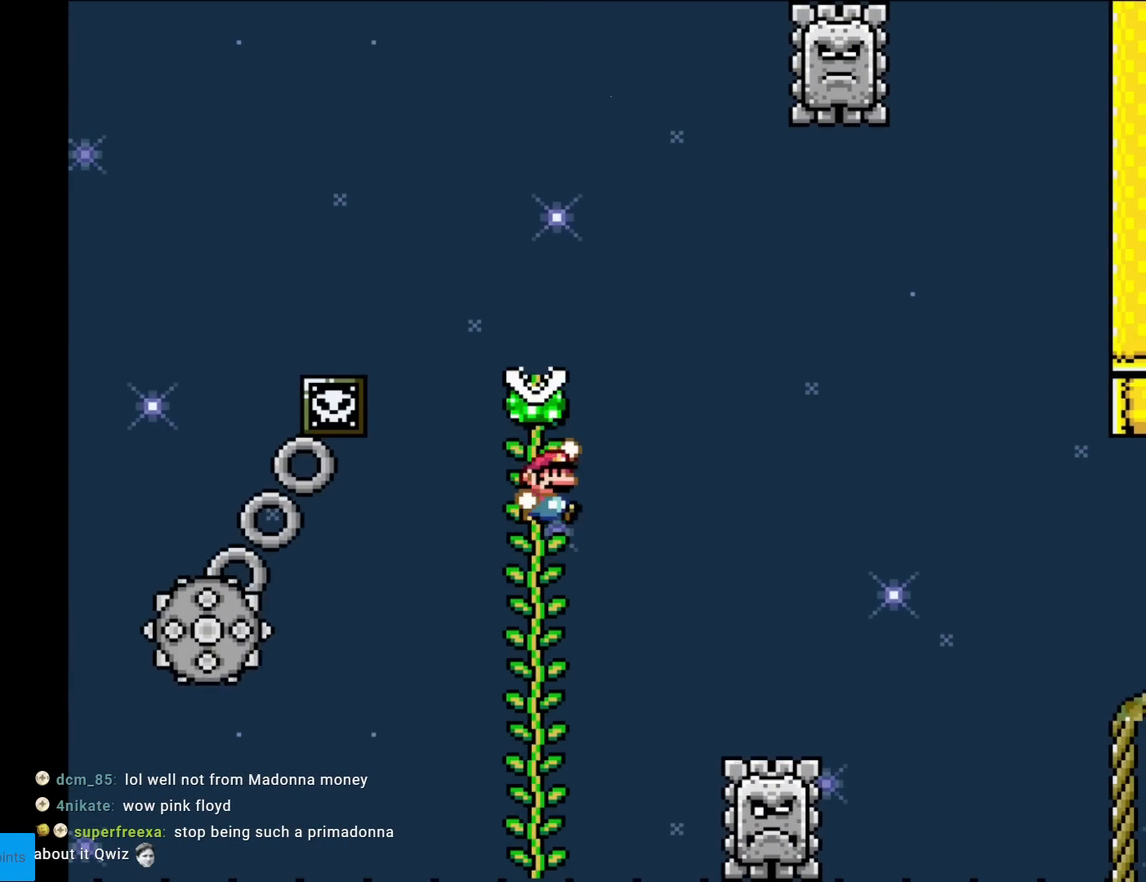
{"buttons": ["B", "Y", "DPAD_LEFT"], "events": [[300, "DPAD_RIGHT", "up"], [317, "B", "up"], [367, "DPAD_LEFT", "down"], [400, "B", "down"]]}
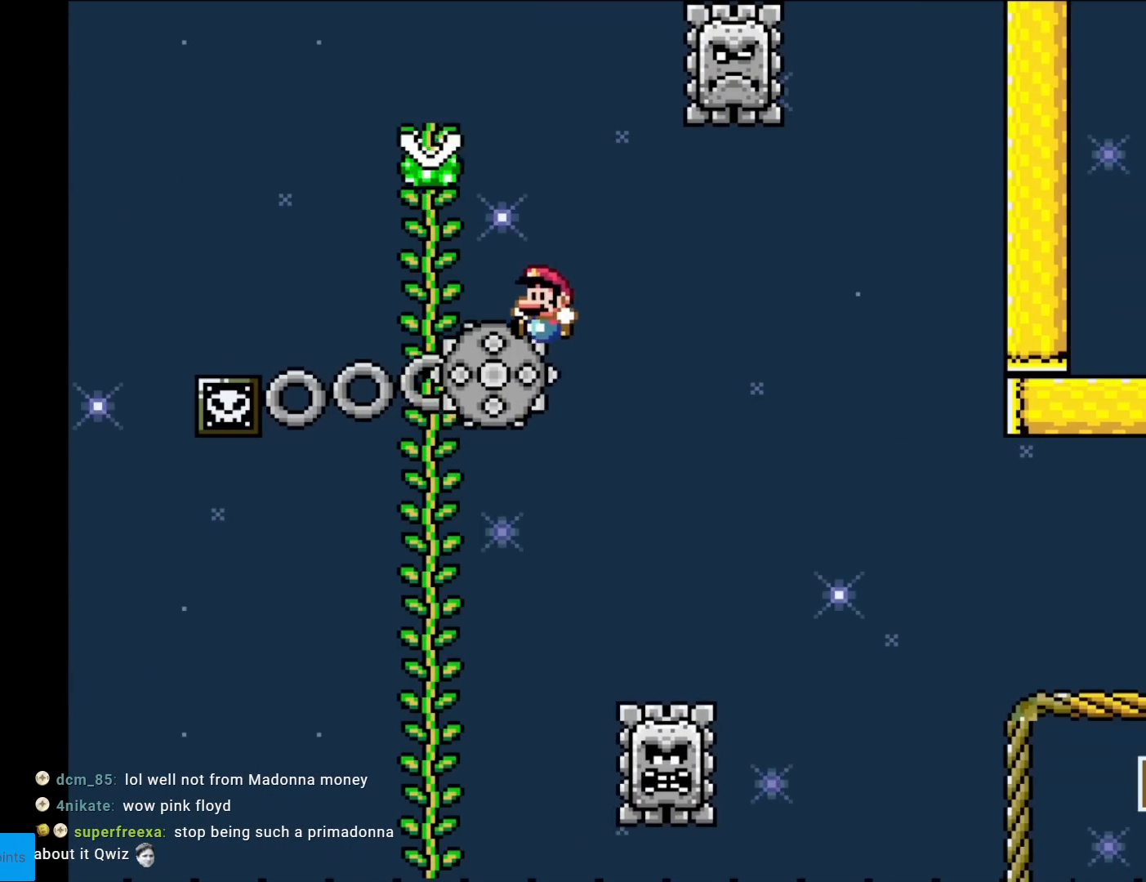
{"buttons": [], "events": [[267, "B", "up"], [317, "DPAD_LEFT", "up"], [417, "Y", "up"]]}
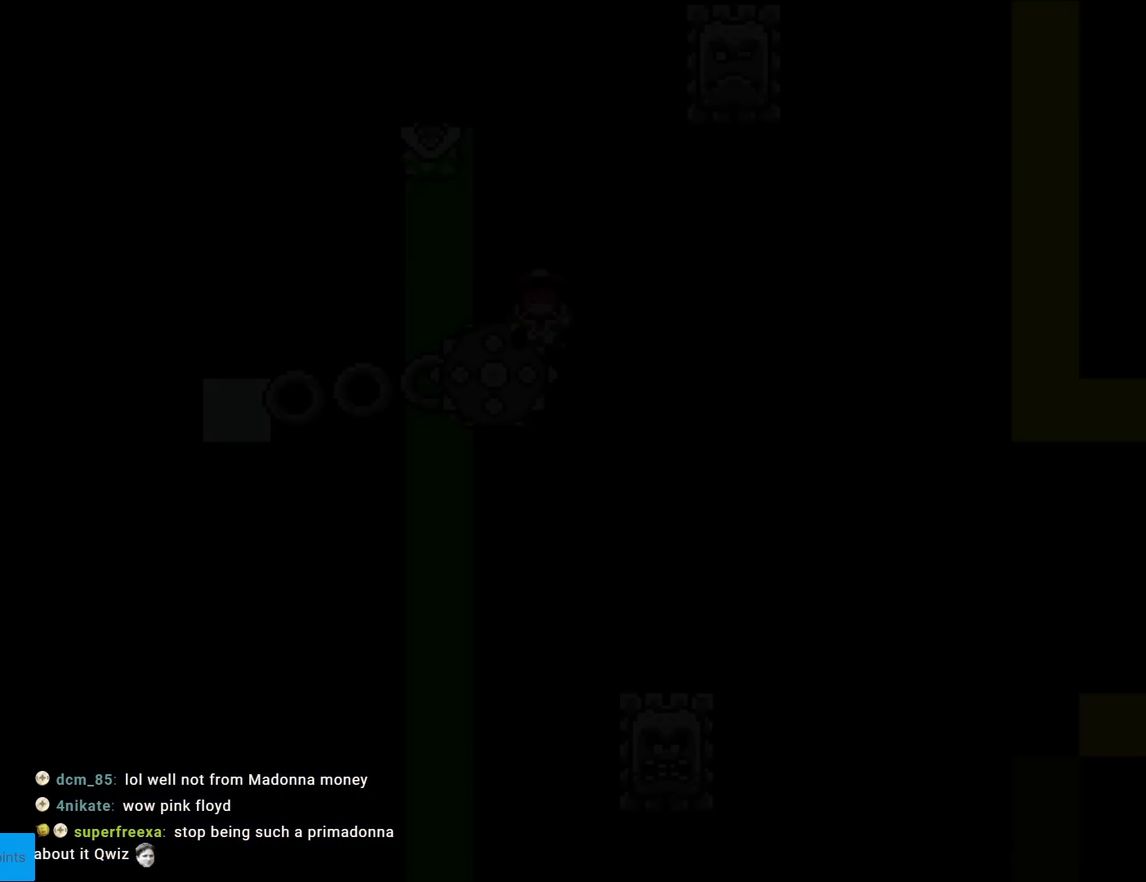
{"buttons": [], "events": []}
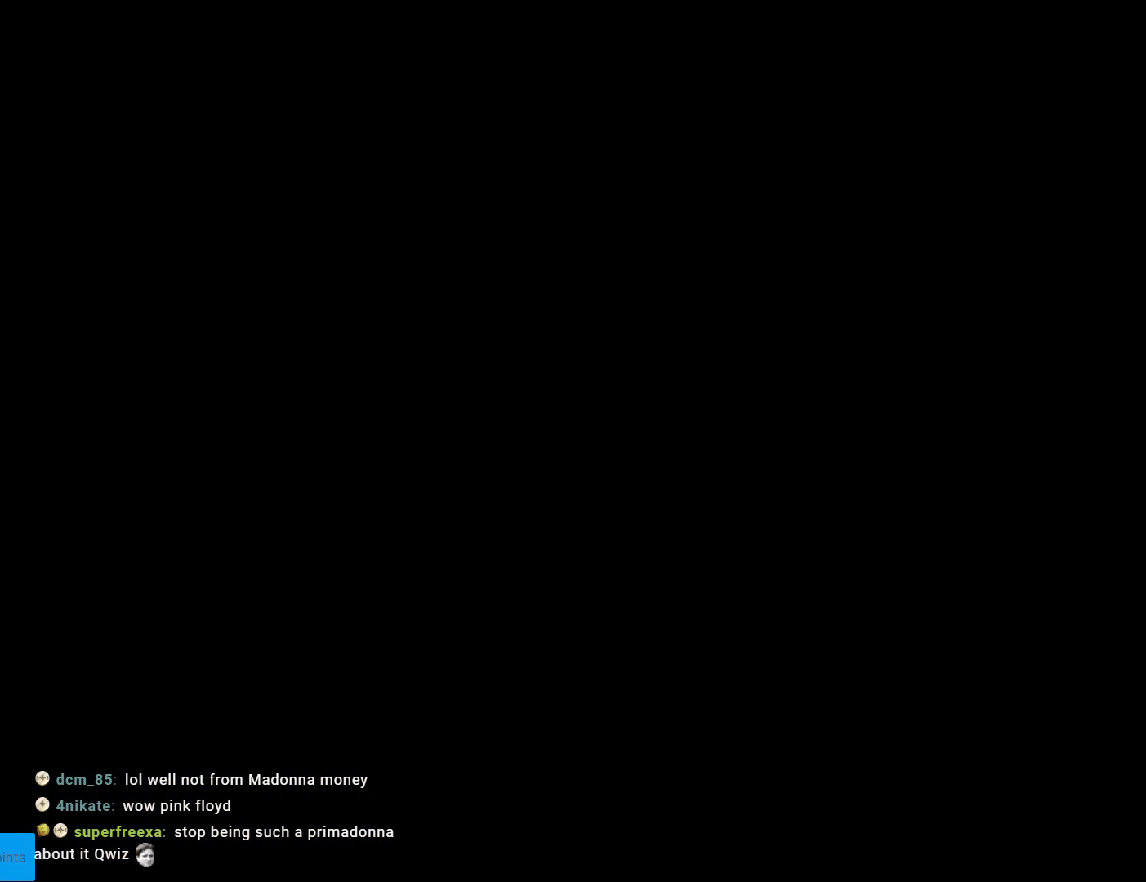
{"buttons": [], "events": []}
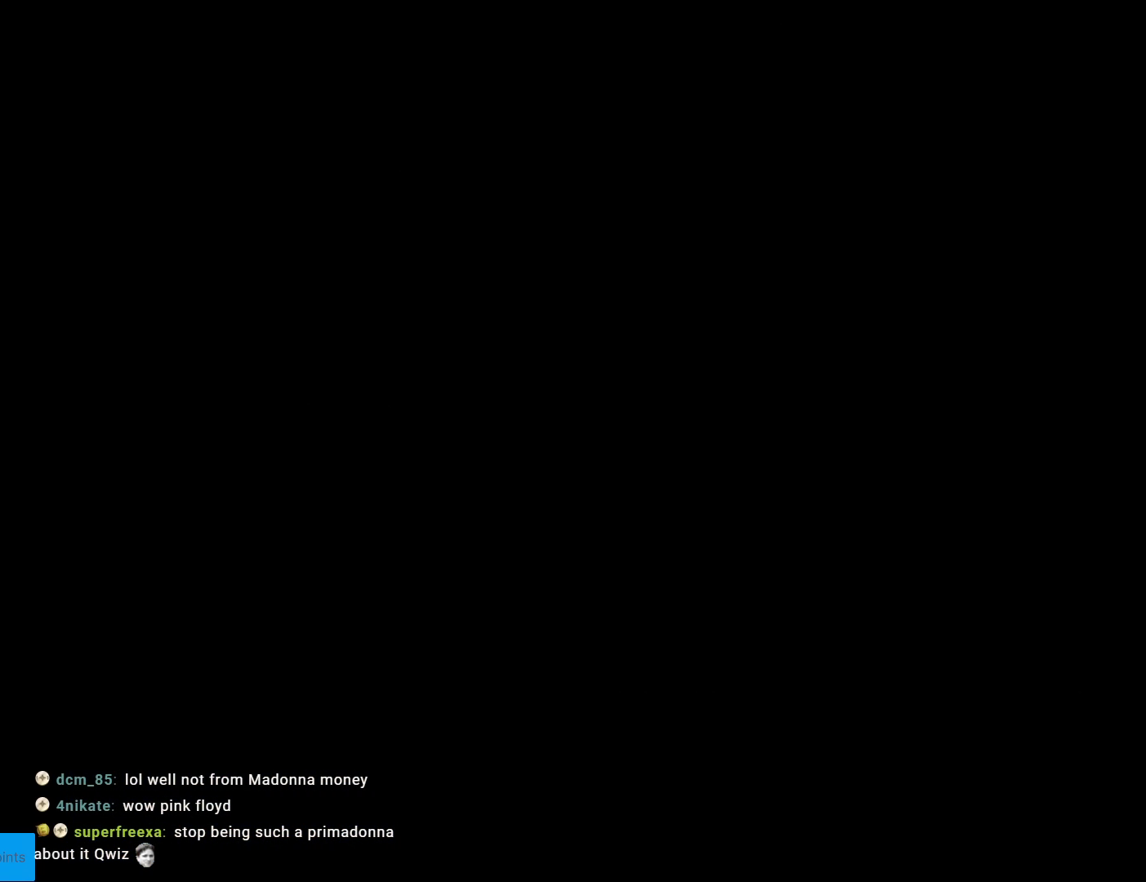
{"buttons": [], "events": []}
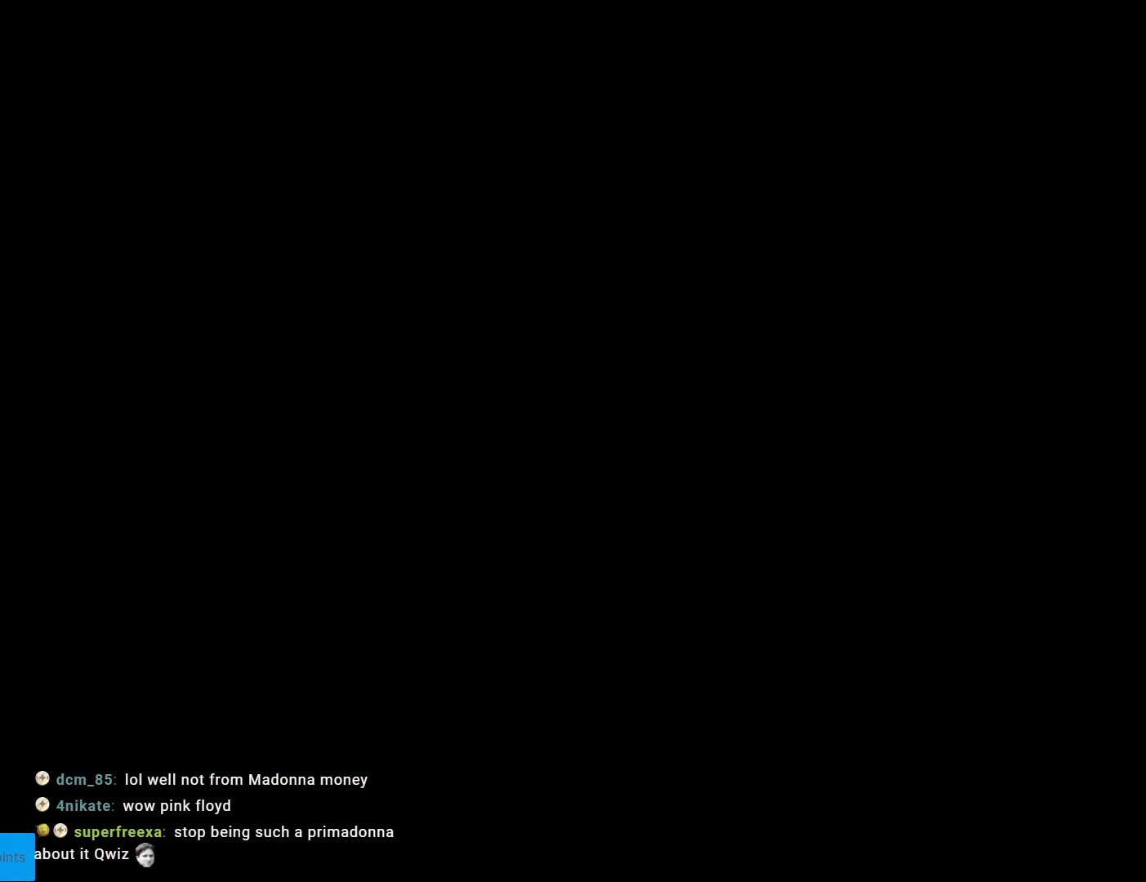
{"buttons": ["B", "Y"], "events": [[367, "B", "down"], [417, "Y", "down"]]}
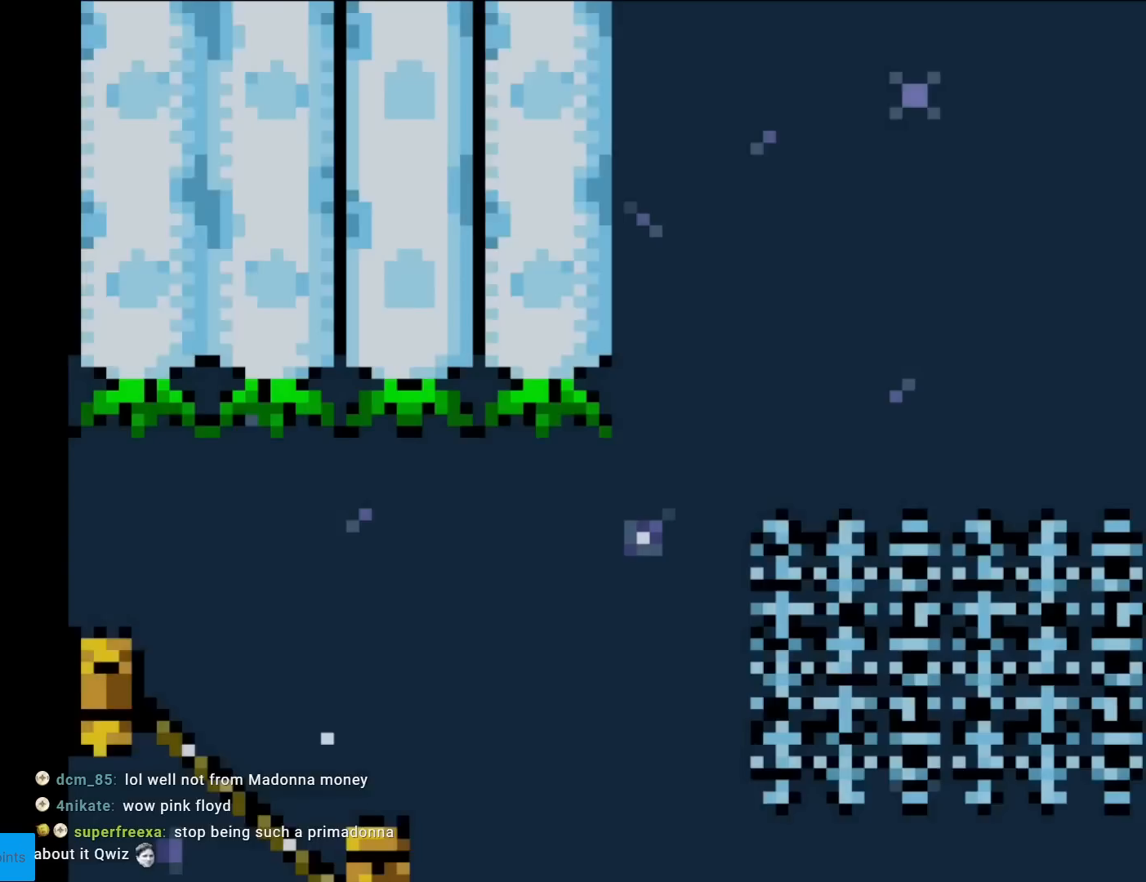
{"buttons": ["Y", "DPAD_DOWN"], "events": [[83, "B", "up"], [100, "DPAD_DOWN", "down"]]}
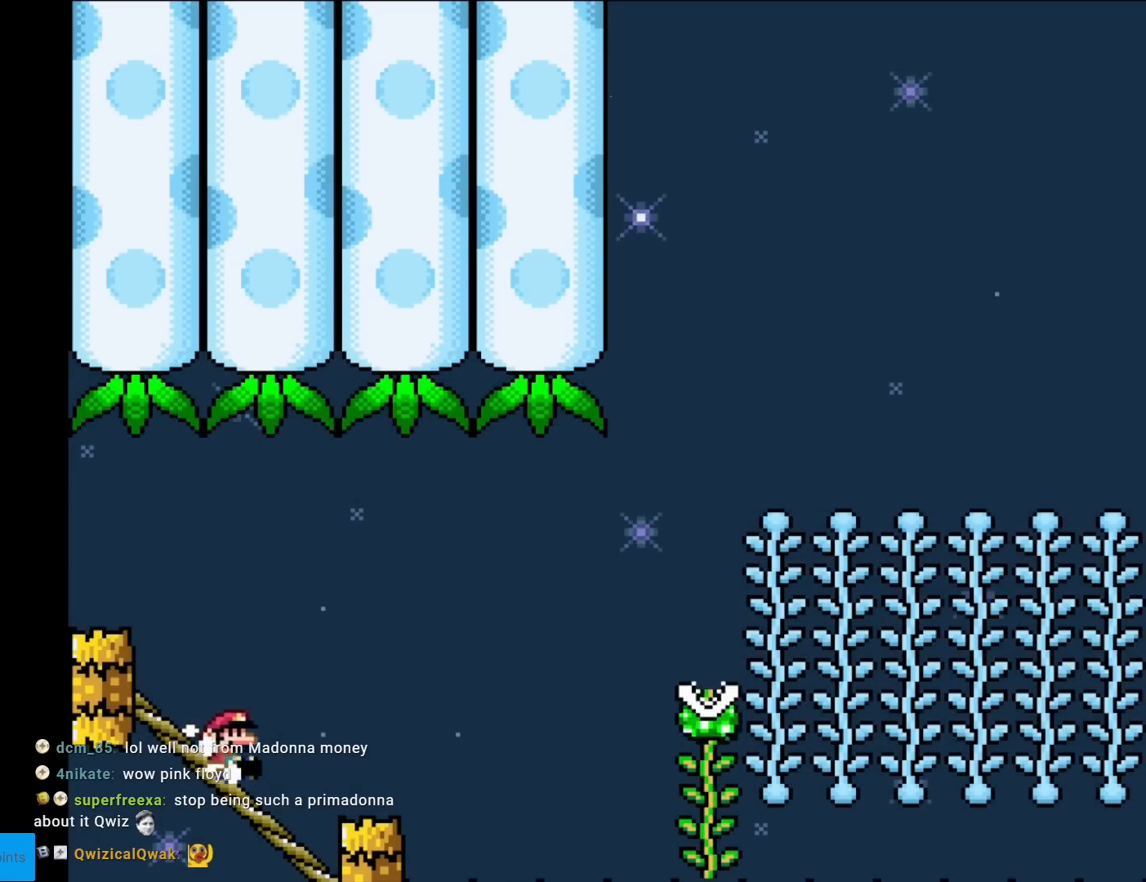
{"buttons": ["B", "Y"], "events": [[150, "DPAD_DOWN", "up"], [167, "B", "down"]]}
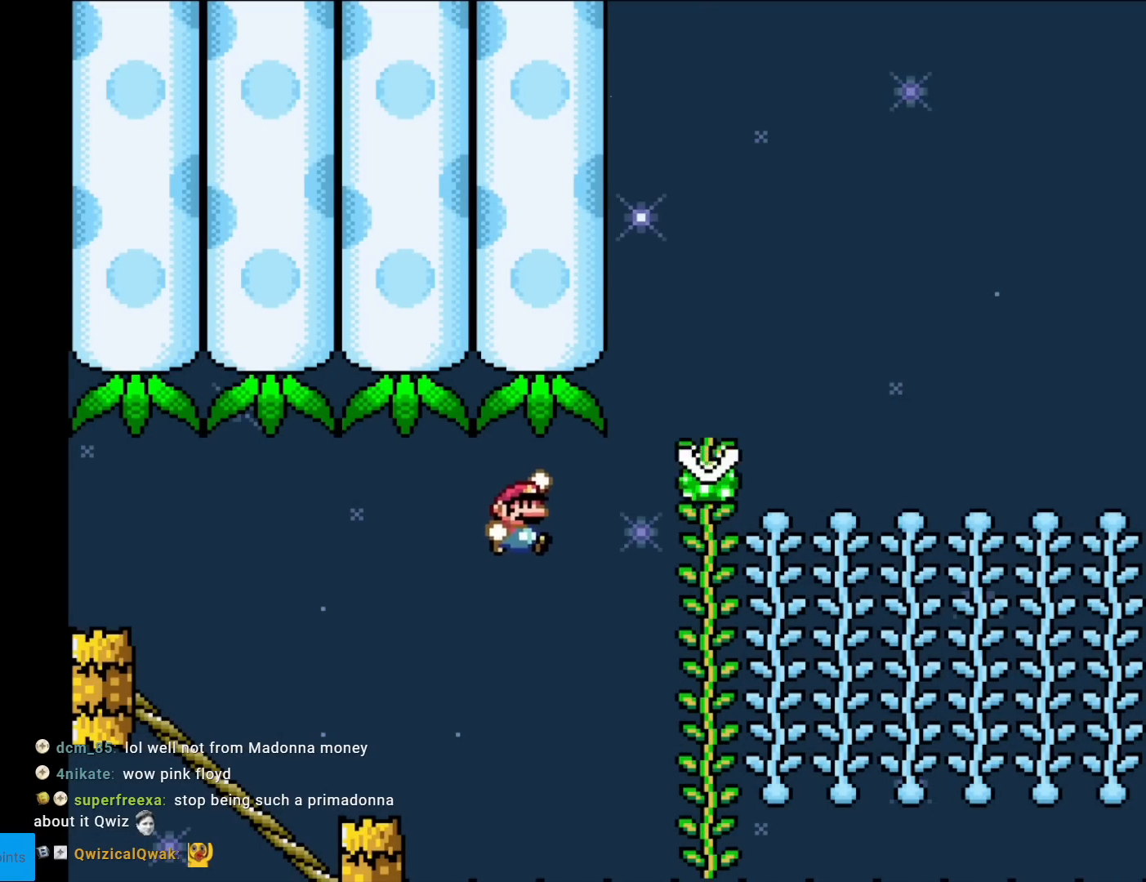
{"buttons": ["Y", "DPAD_UP"], "events": [[417, "B", "up"], [483, "DPAD_UP", "down"]]}
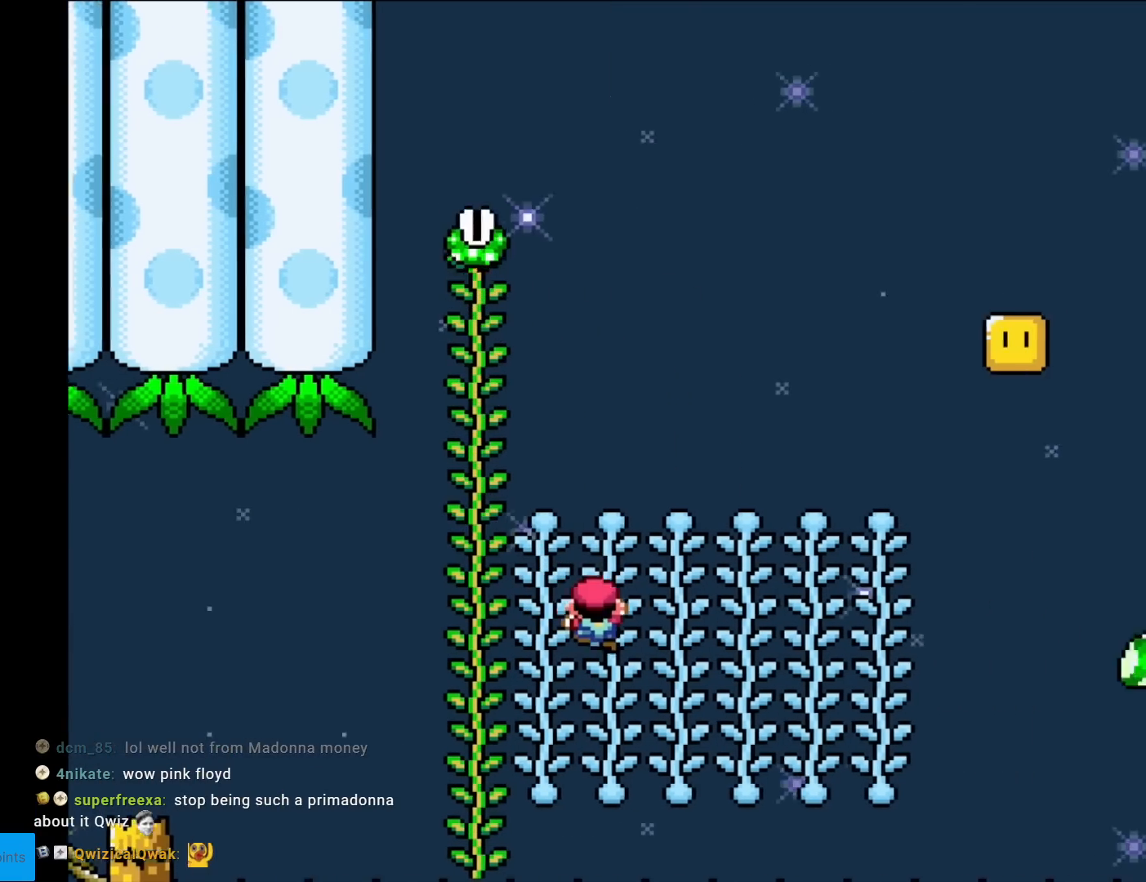
{"buttons": ["B", "Y"], "events": [[134, "DPAD_UP", "up"], [250, "DPAD_UP", "down"], [367, "DPAD_UP", "up"], [451, "B", "down"]]}
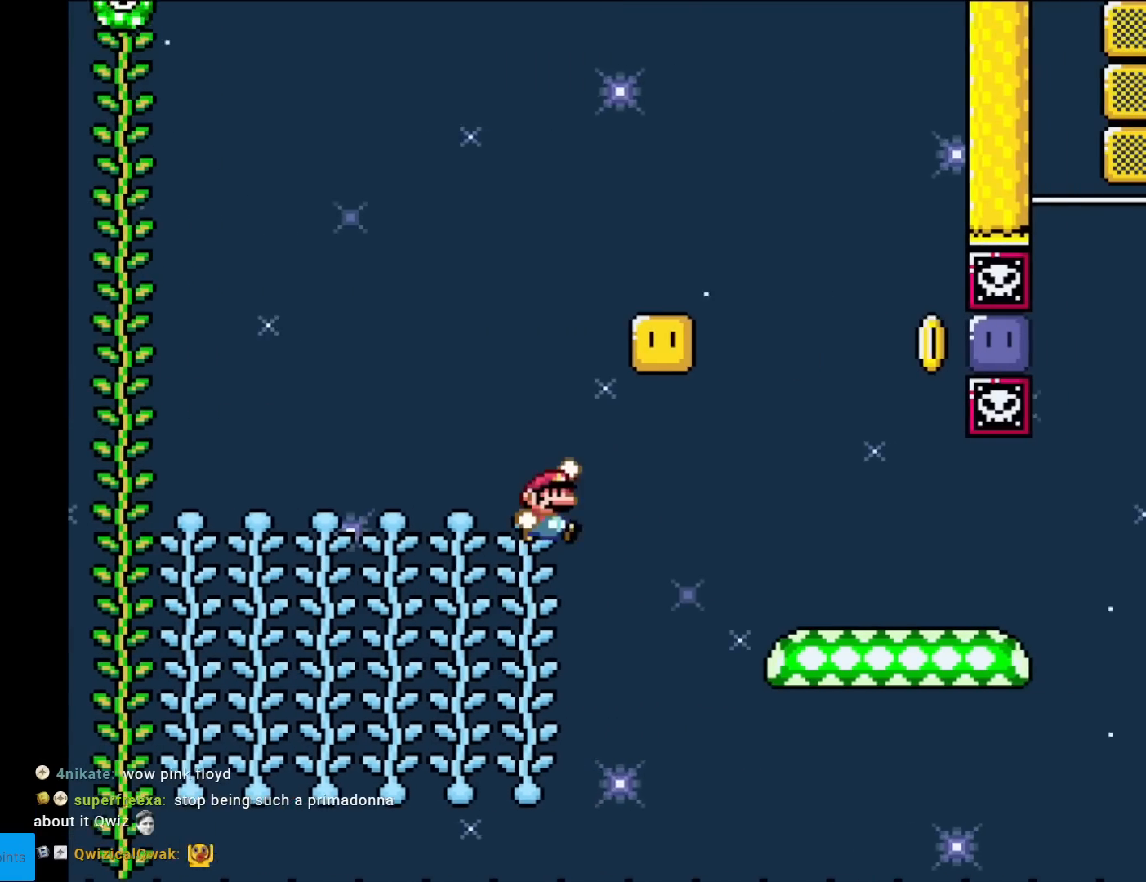
{"buttons": ["Y"], "events": [[317, "B", "up"]]}
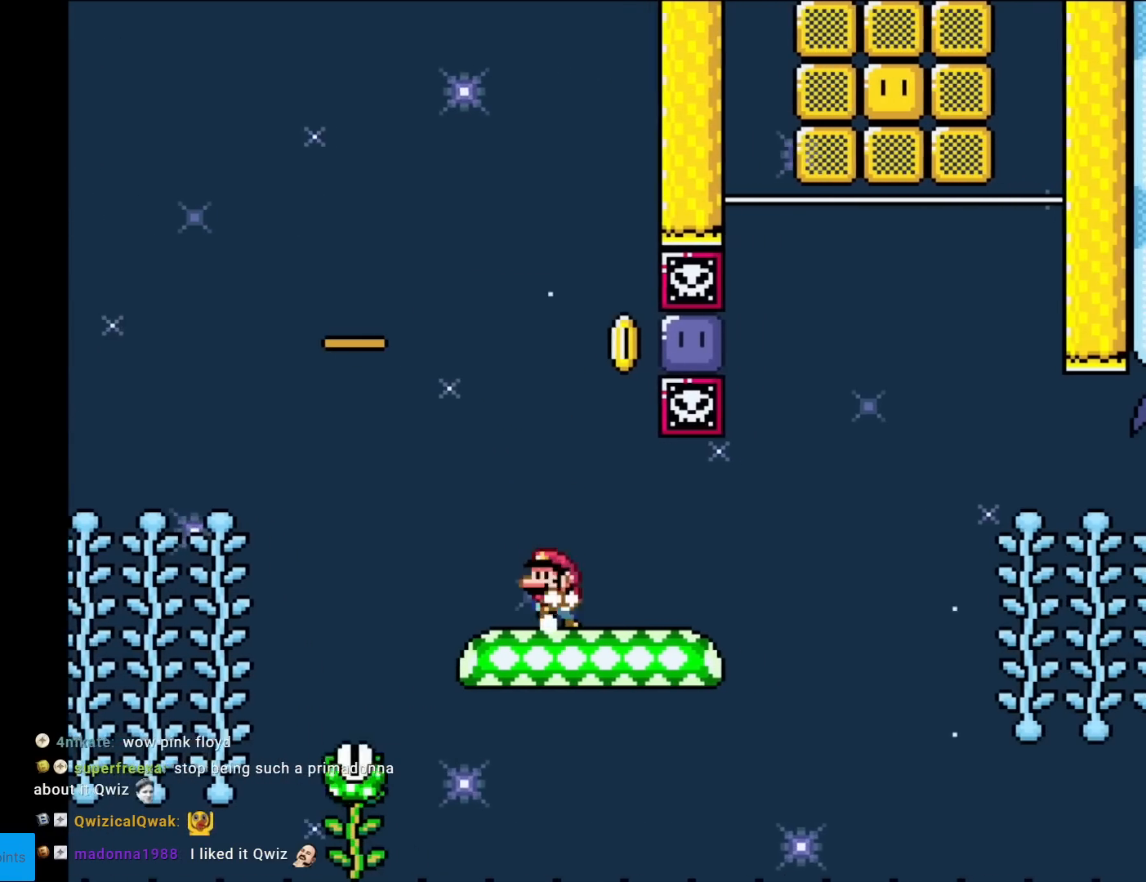
{"buttons": ["Y"], "events": [[17, "DPAD_LEFT", "down"], [67, "B", "down"], [117, "DPAD_LEFT", "up"], [134, "DPAD_RIGHT", "down"], [351, "B", "up"], [351, "DPAD_RIGHT", "up"], [351, "Y", "up"], [484, "Y", "down"]]}
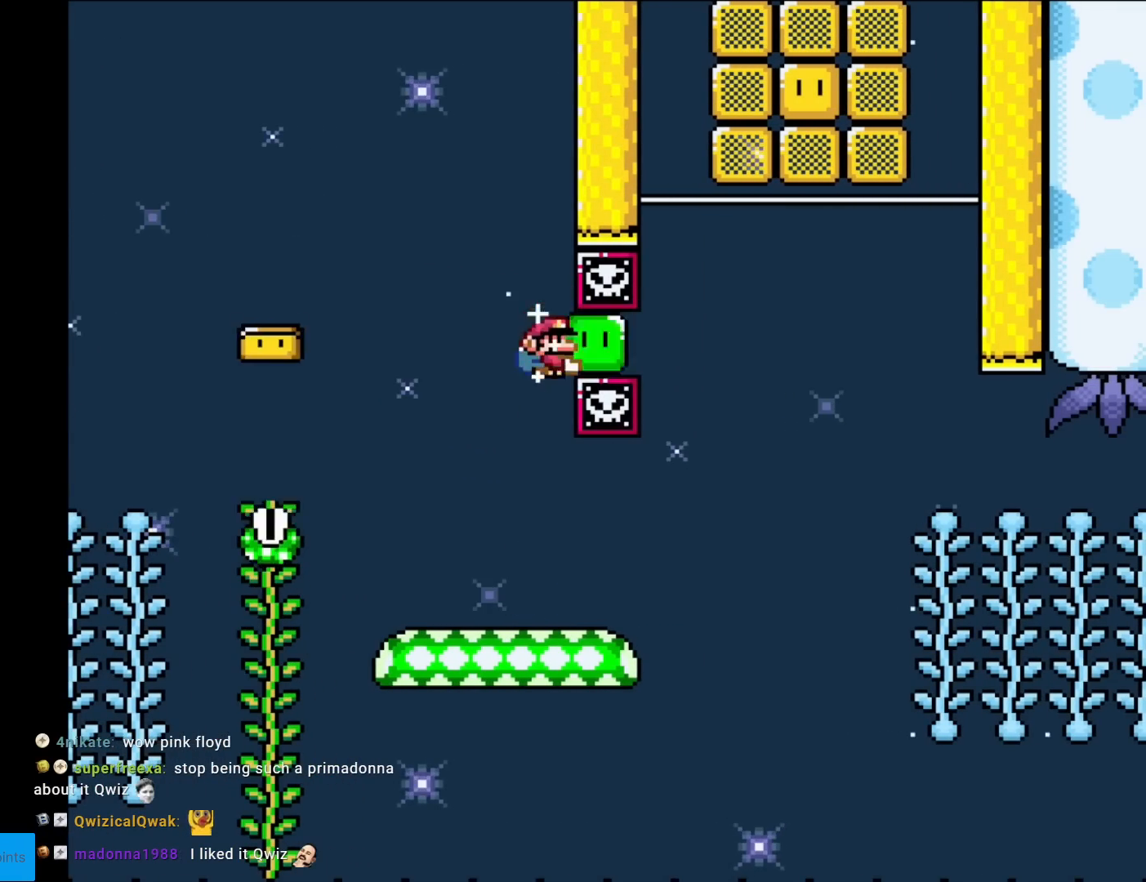
{"buttons": ["B", "Y", "DPAD_RIGHT"], "events": [[217, "DPAD_RIGHT", "down"], [500, "B", "down"]]}
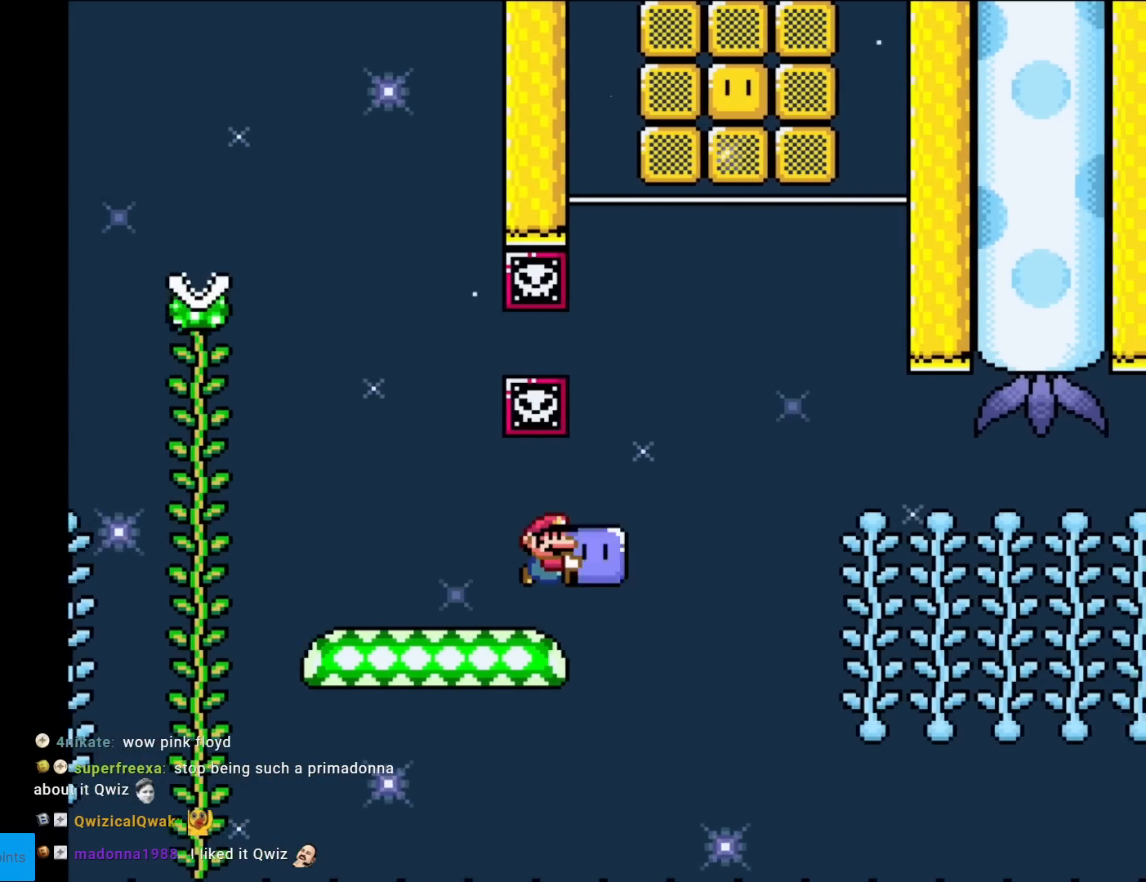
{"buttons": ["B", "Y"], "events": [[84, "B", "up"], [167, "DPAD_RIGHT", "up"], [167, "DPAD_UP", "down"], [200, "Y", "up"], [267, "Y", "down"], [334, "B", "down"], [367, "DPAD_UP", "up"]]}
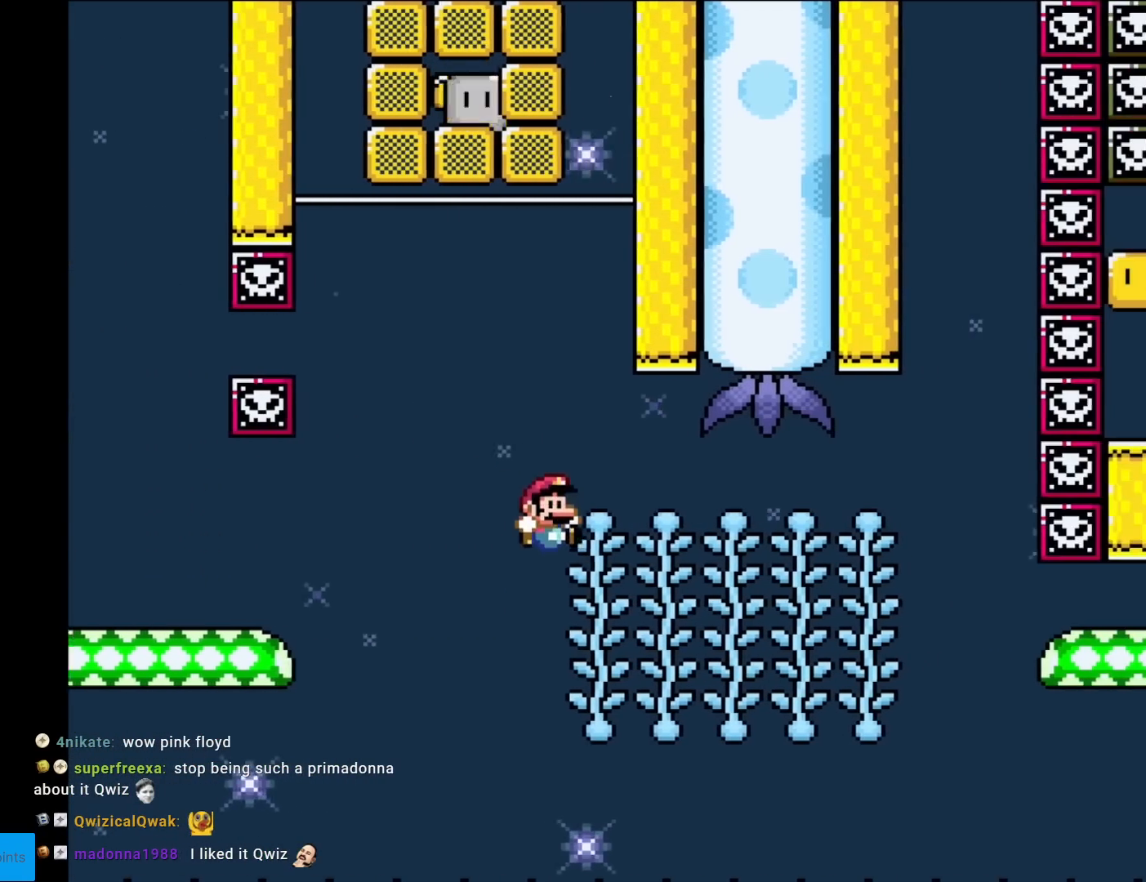
{"buttons": ["B", "Y", "DPAD_UP"], "events": [[83, "DPAD_UP", "down"], [233, "DPAD_UP", "up"], [467, "DPAD_UP", "down"]]}
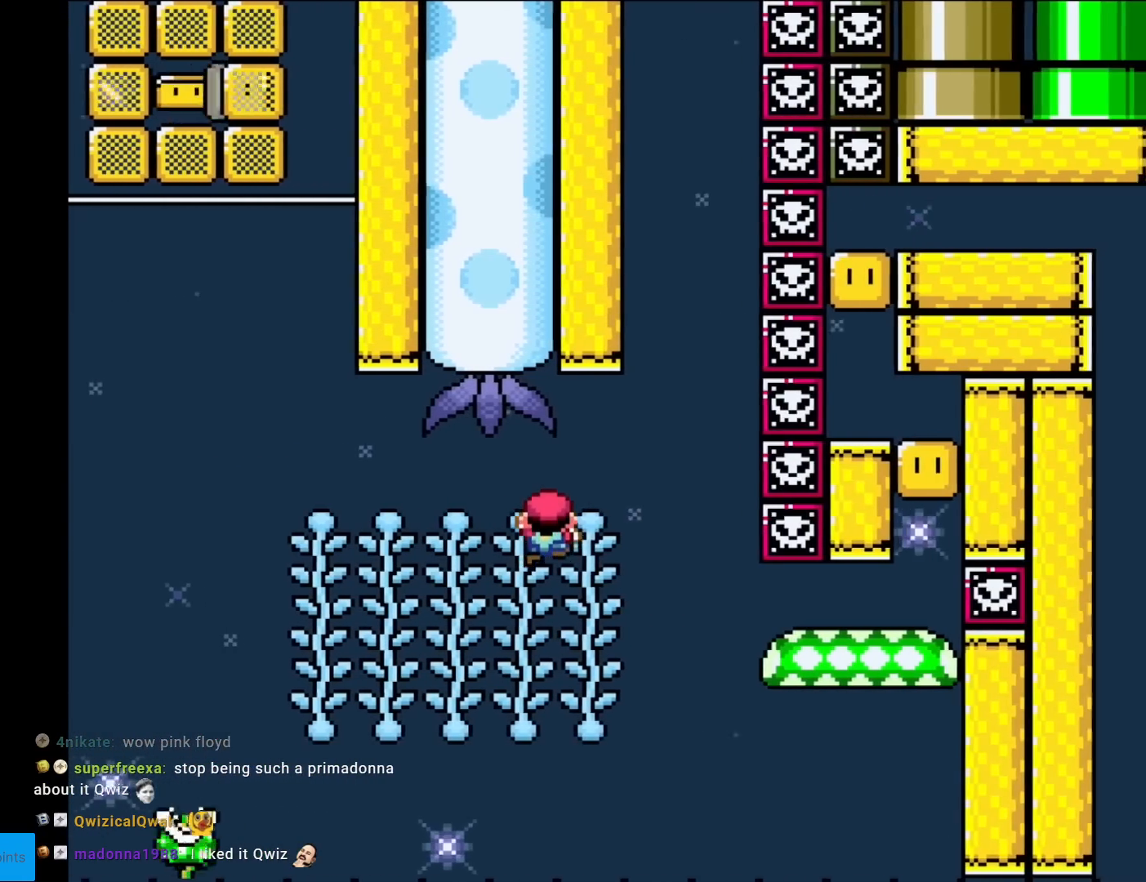
{"buttons": ["B", "Y"], "events": [[67, "DPAD_UP", "up"], [100, "DPAD_UP", "down"], [150, "DPAD_UP", "up"]]}
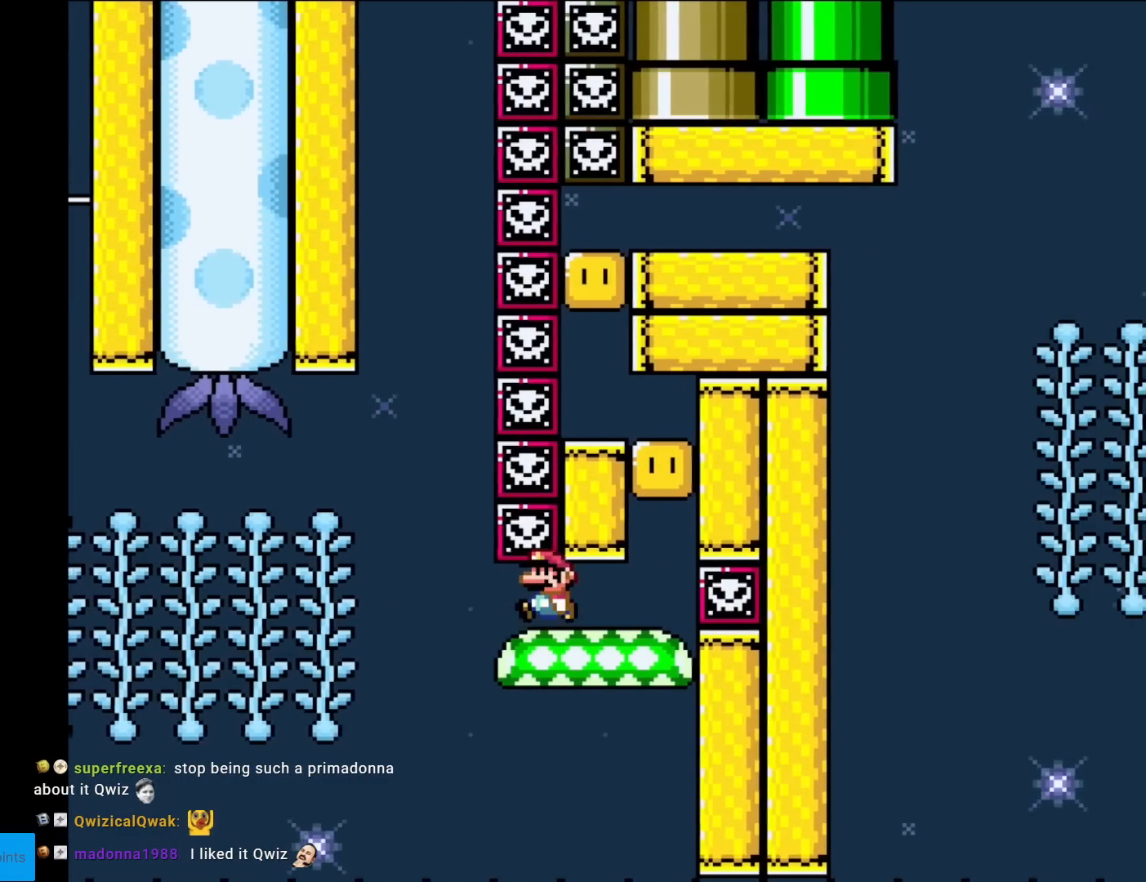
{"buttons": ["Y"], "events": [[217, "B", "up"]]}
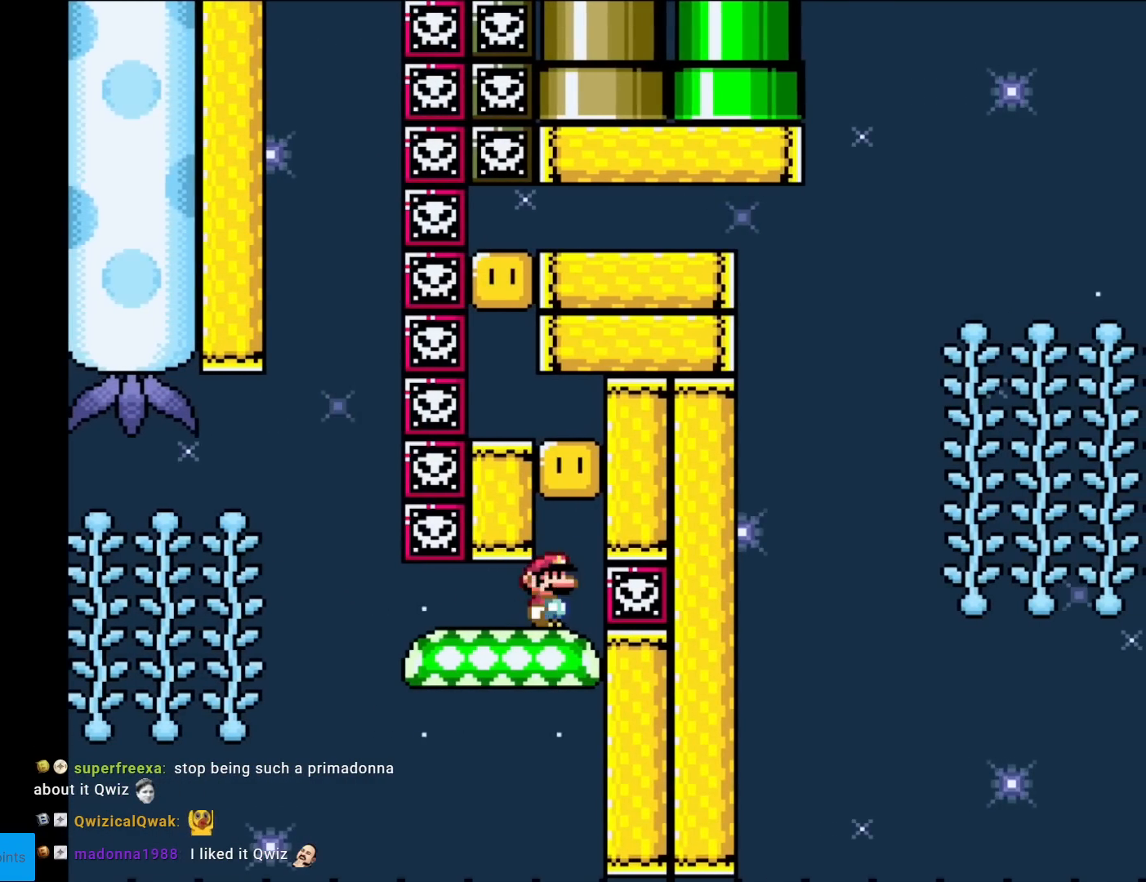
{"buttons": [], "events": [[17, "DPAD_RIGHT", "down"], [117, "DPAD_RIGHT", "up"], [117, "DPAD_UP", "down"], [134, "DPAD_LEFT", "down"], [134, "DPAD_UP", "up"], [184, "B", "down"], [184, "DPAD_LEFT", "up"], [184, "Y", "up"], [234, "Y", "down"], [334, "B", "up"], [384, "Y", "up"]]}
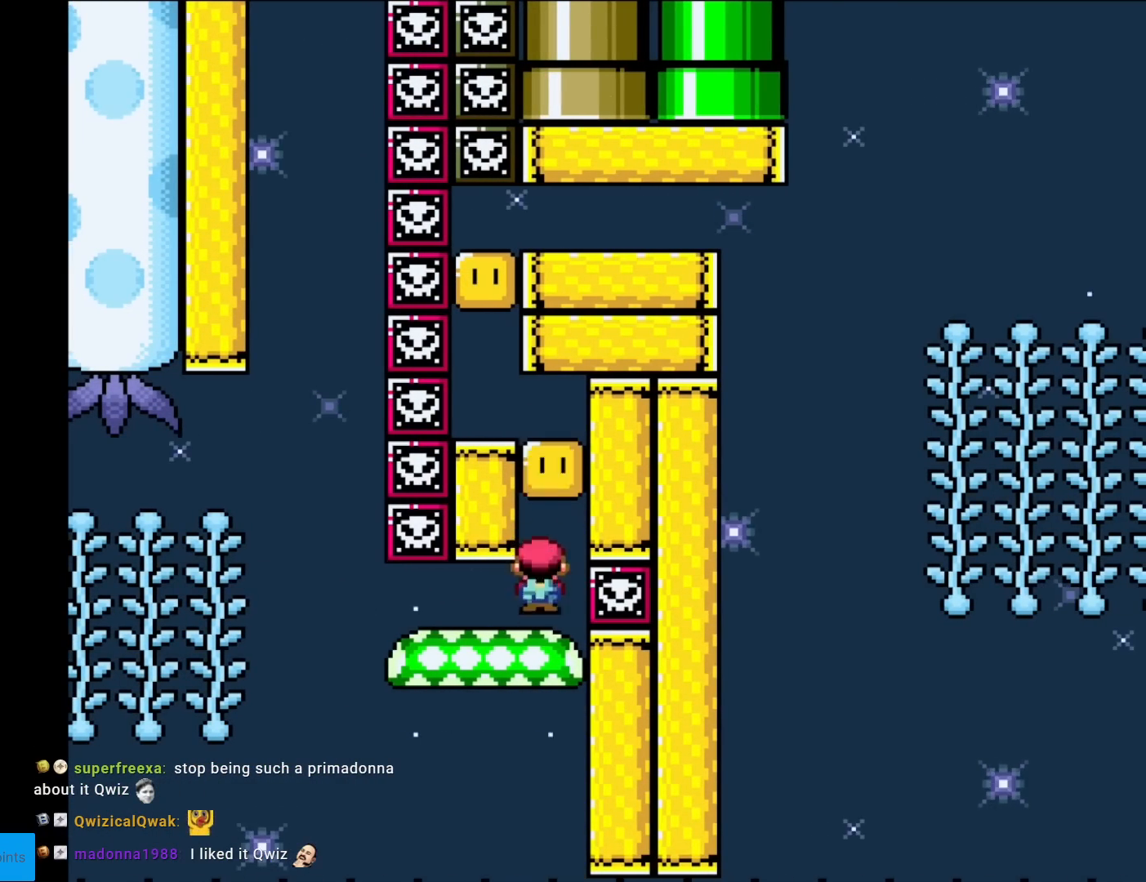
{"buttons": ["X", "DPAD_RIGHT"], "events": [[17, "A", "down"], [17, "X", "down"], [167, "DPAD_LEFT", "down"], [334, "A", "up"], [384, "DPAD_LEFT", "up"], [400, "DPAD_UP", "down"], [434, "DPAD_RIGHT", "down"], [434, "DPAD_UP", "up"]]}
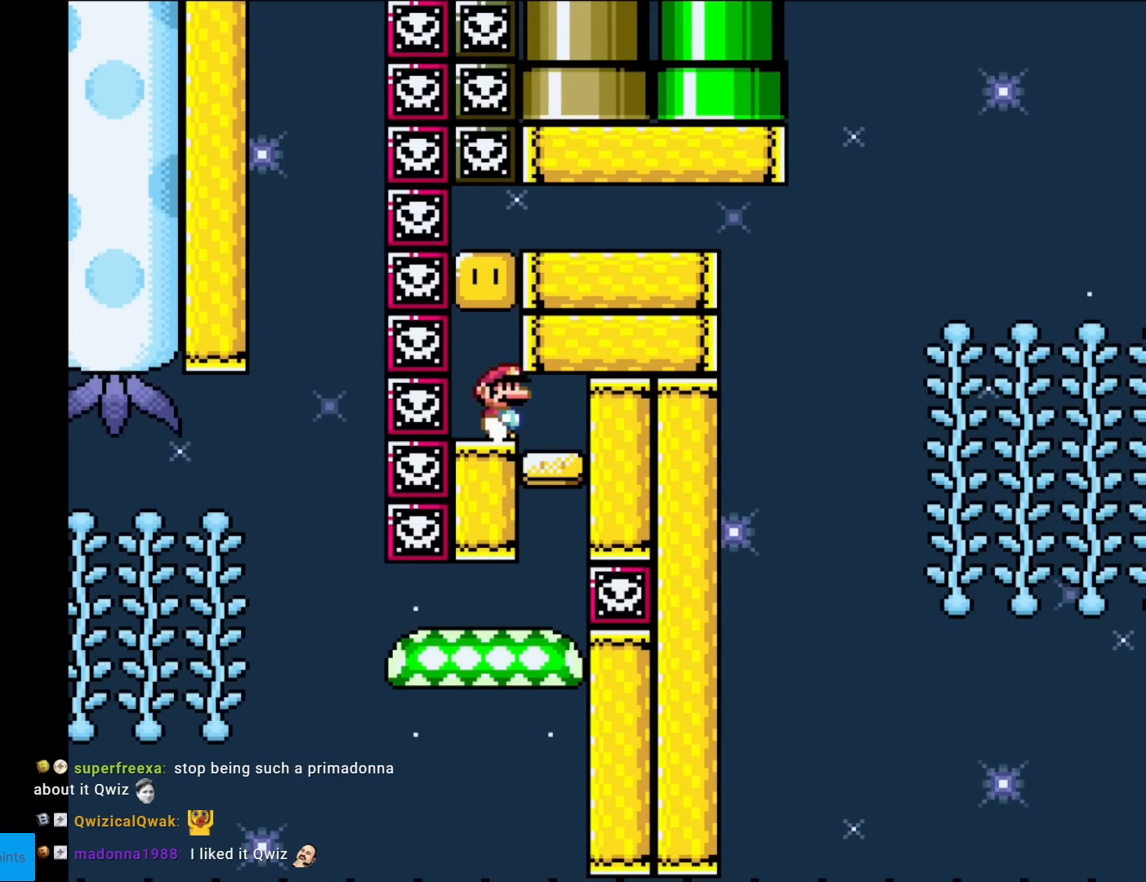
{"buttons": ["X"], "events": [[17, "DPAD_RIGHT", "up"], [167, "A", "down"], [334, "A", "up"]]}
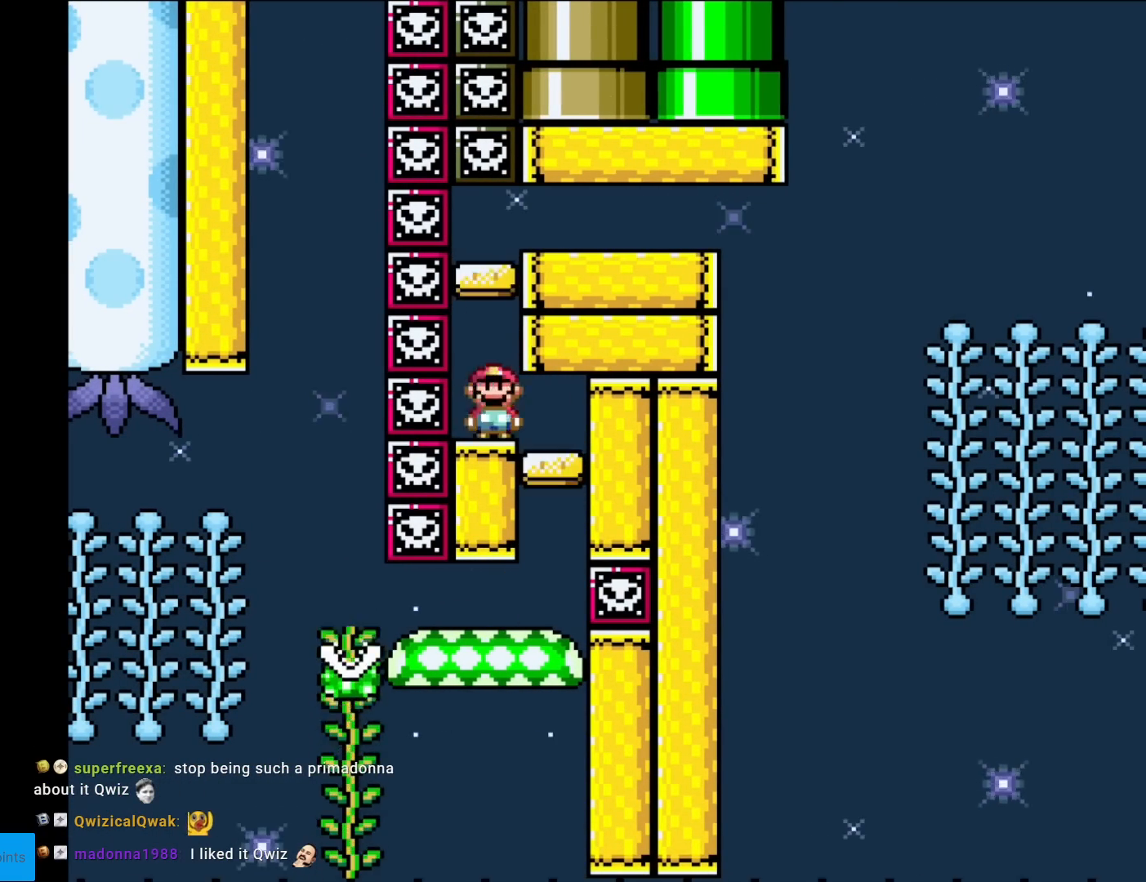
{"buttons": ["A", "X", "DPAD_RIGHT"], "events": [[33, "A", "down"], [184, "A", "up"], [217, "DPAD_RIGHT", "down"], [250, "A", "down"]]}
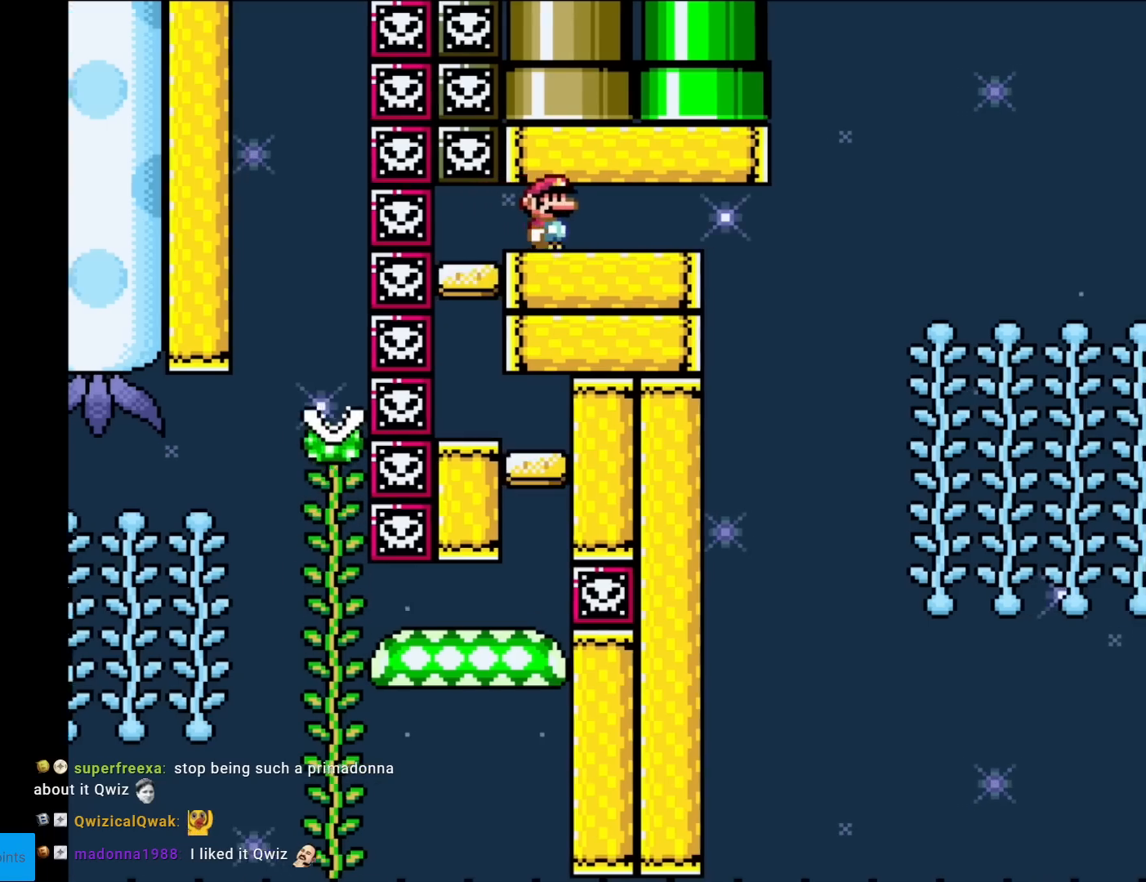
{"buttons": ["A", "X", "DPAD_RIGHT"], "events": []}